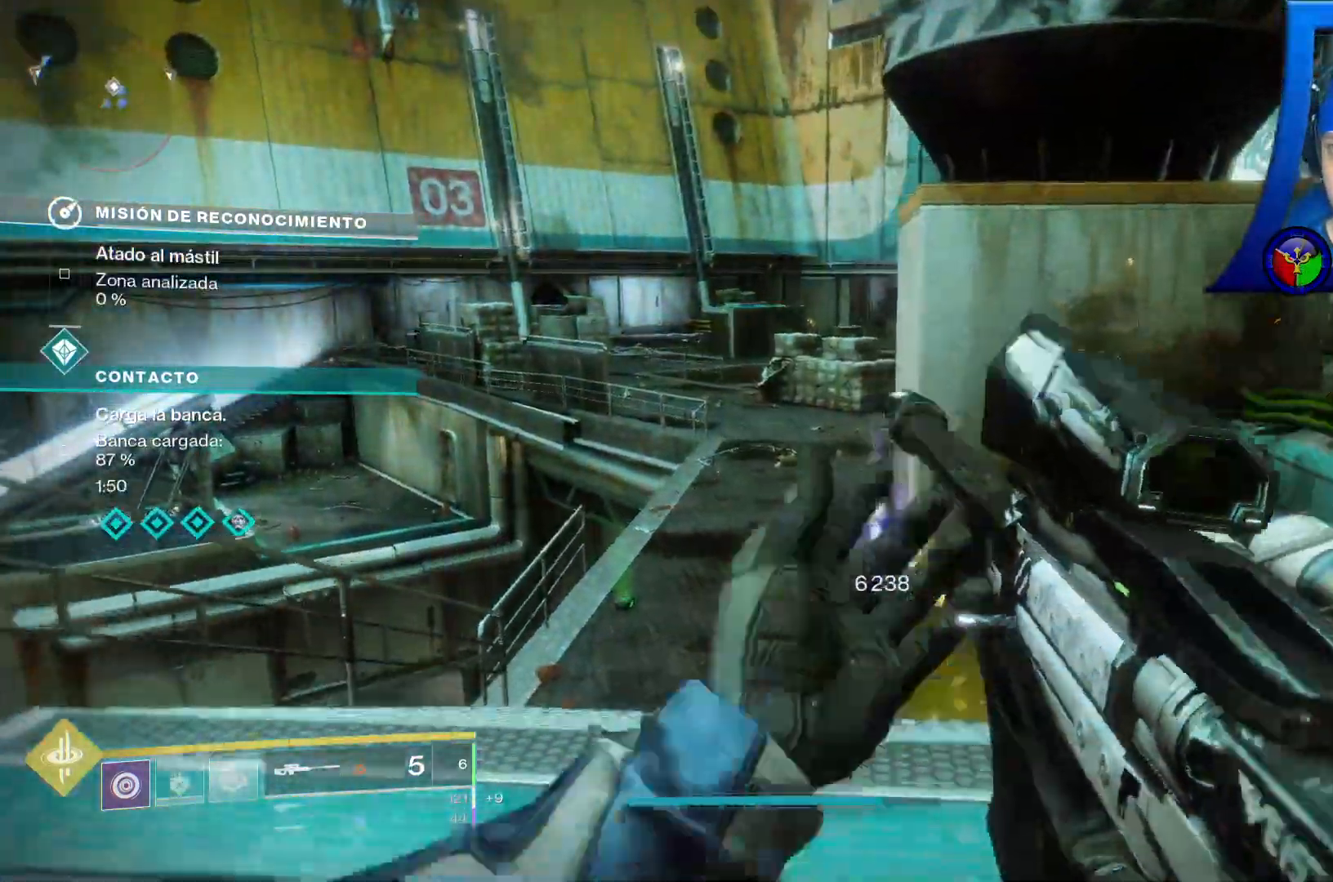
Gameplay with a controller (Xbox layout); each line is a JSON object with the inputs held at the frame after it. "events" lists button and stick changes between this image and that frame as [ms after this image, input, new state], when the widget could be followed in between. Not read: HOME L3.
{"buttons": [], "left_stick": "up-left", "right_stick": "center", "events": [[233, "right_stick", "center"], [250, "left_stick", "up"], [300, "left_stick", "up-left"]]}
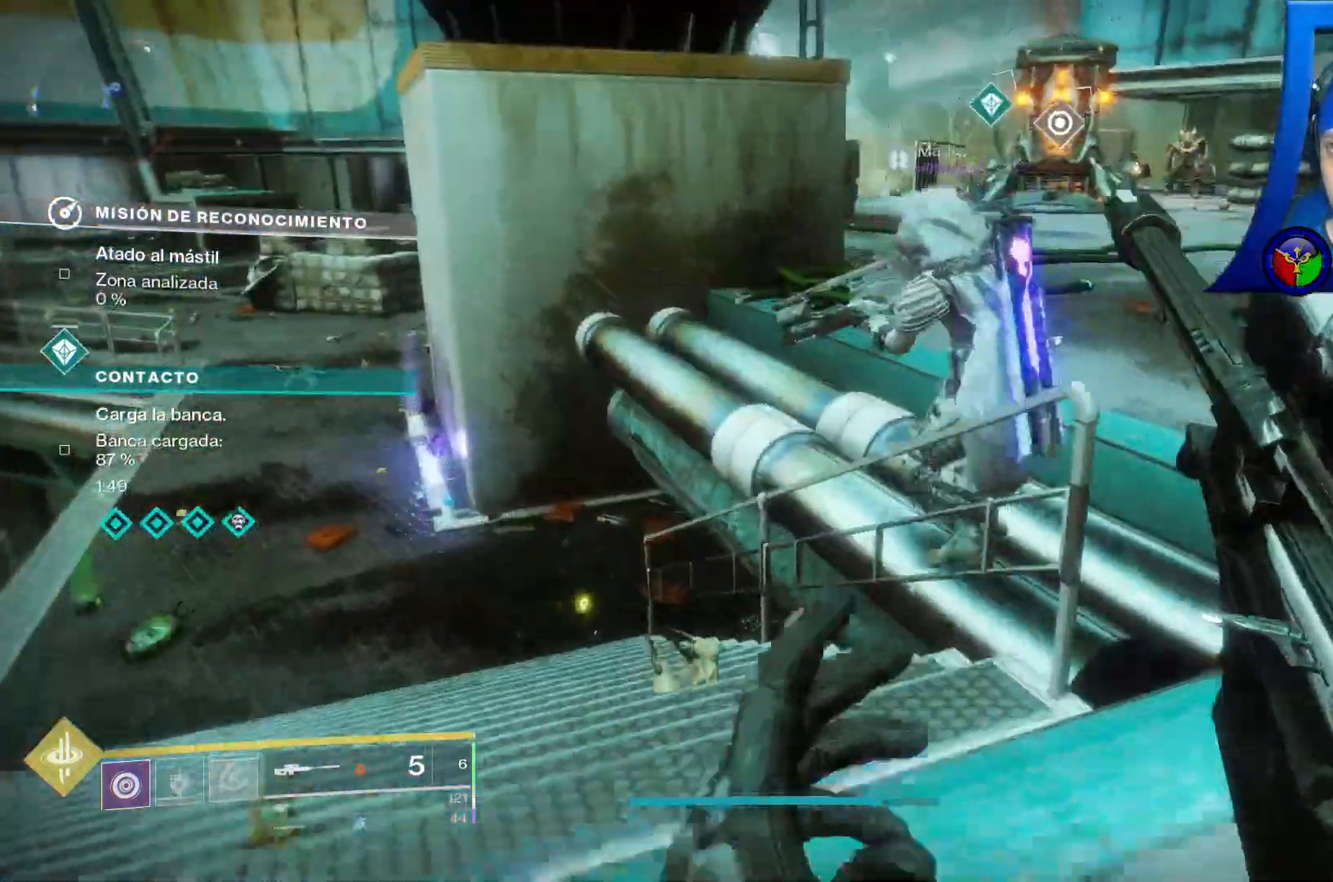
{"buttons": ["A", "B"], "left_stick": "up-left", "right_stick": "left", "events": [[450, "right_stick", "left"], [483, "A", "down"], [483, "B", "down"]]}
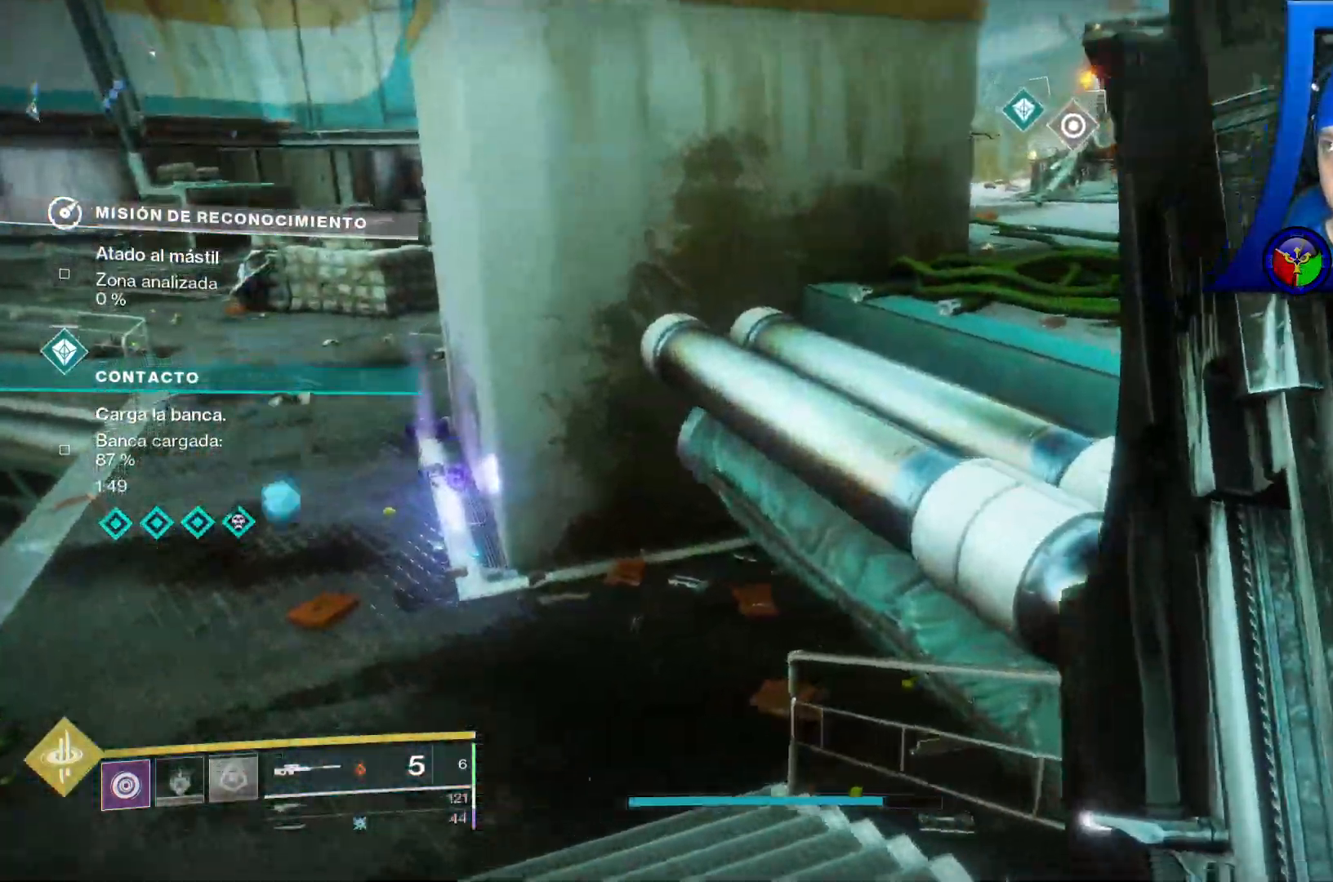
{"buttons": [], "left_stick": "up-left", "right_stick": "center", "events": [[33, "A", "up"], [50, "B", "up"], [83, "START", "down"], [133, "START", "up"], [200, "right_stick", "center"], [217, "X", "down"], [250, "X", "up"]]}
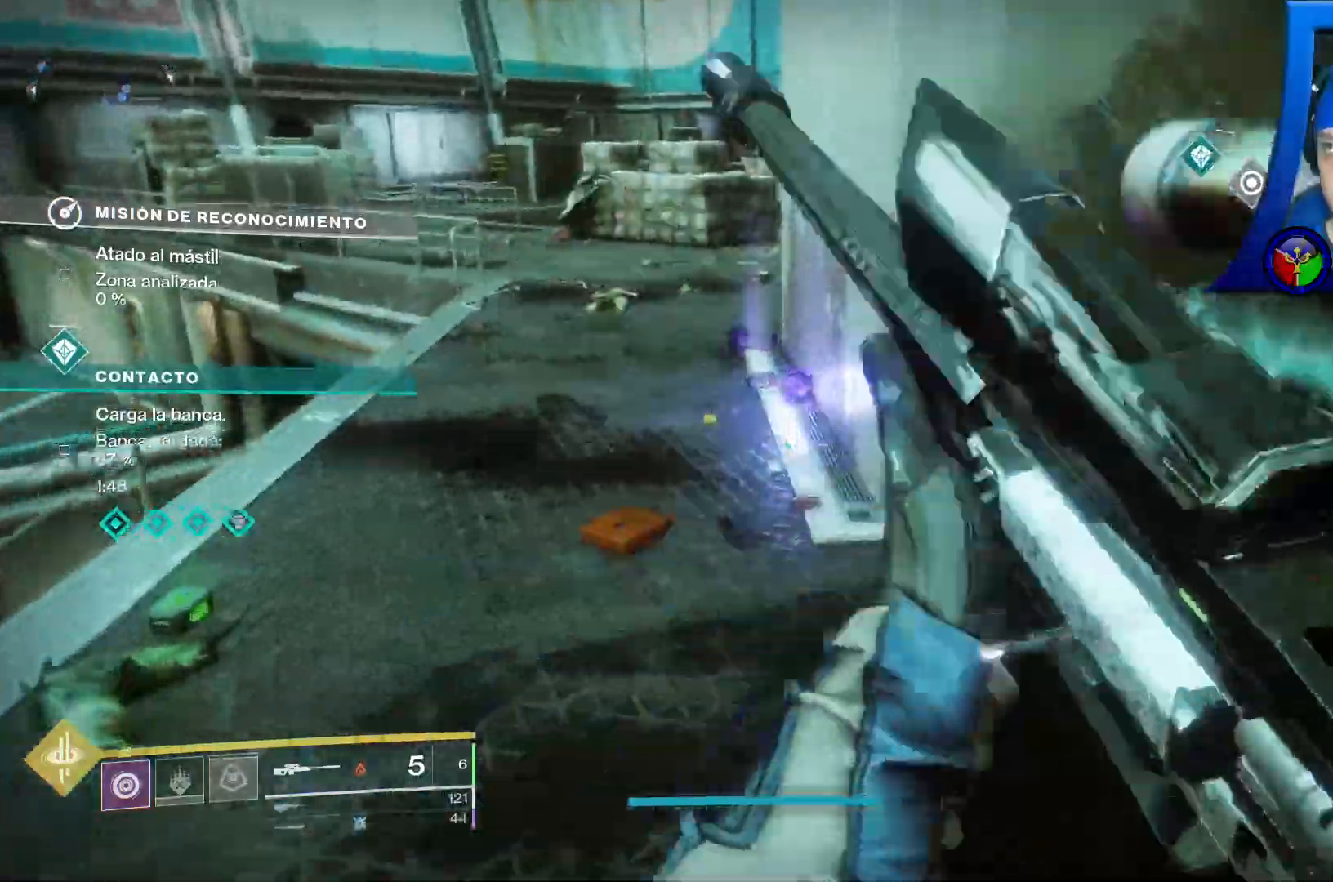
{"buttons": [], "left_stick": "up", "right_stick": "center", "events": [[150, "X", "down"], [167, "X", "up"], [183, "left_stick", "up"]]}